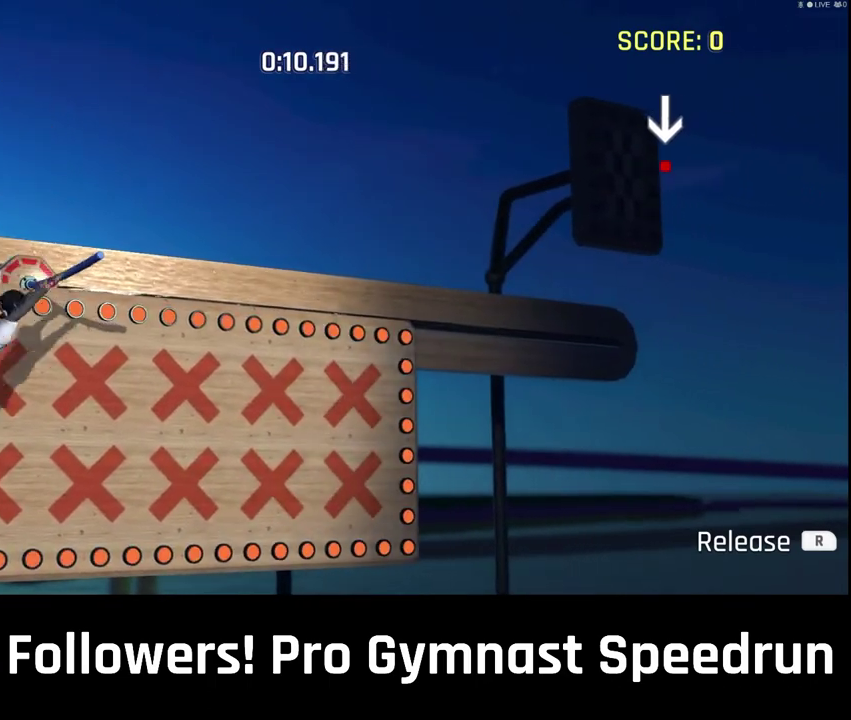
Gameplay with a controller (PlayStation layout); each line is a JSON object with the inputs held at the frame after it. "events" lists button and stick changes between this image and that frame as [ms after this image, input, new state], when the widget could be followed in between. This overlay highlights the sticks when they move; stick clicks (L3 R3) are not distinguishable. Not read: DPAD_LEFT L3 R3.
{"buttons": [], "left_stick": "center", "right_stick": "right", "events": [[33, "right_stick", "right"]]}
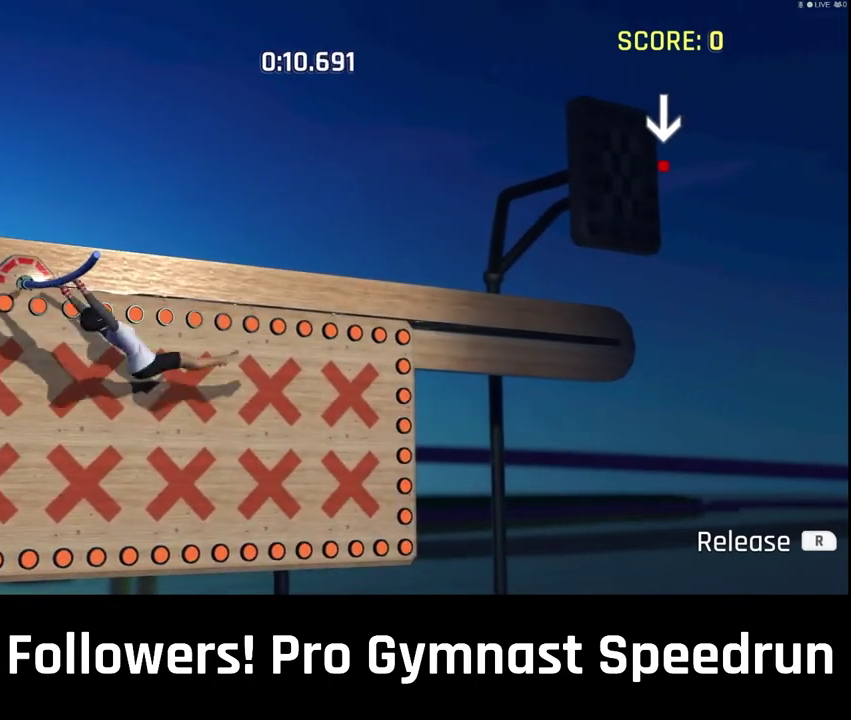
{"buttons": [], "left_stick": "center", "right_stick": "center", "events": [[33, "right_stick", "center"]]}
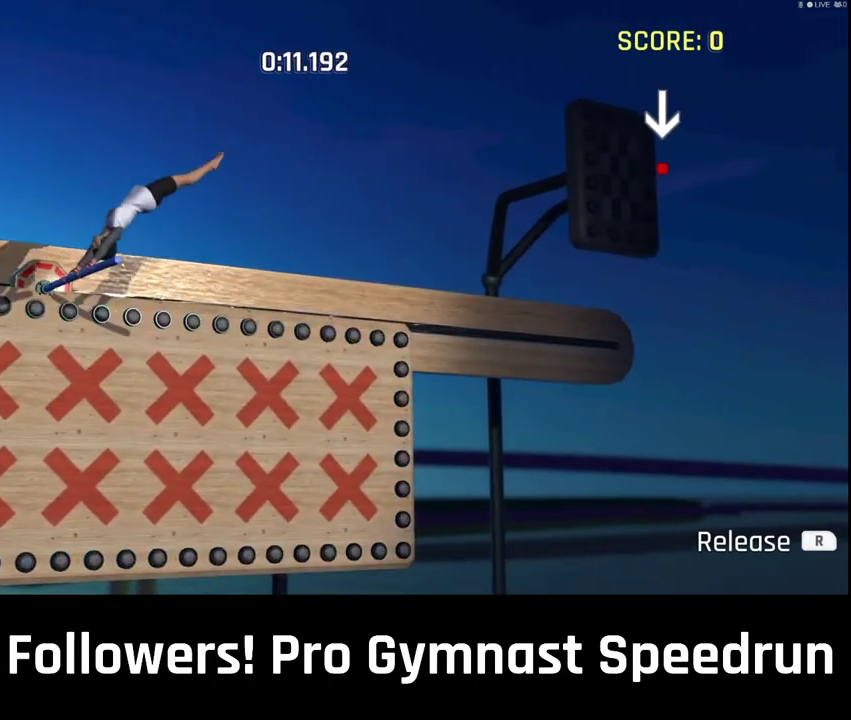
{"buttons": [], "left_stick": "center", "right_stick": "center", "events": []}
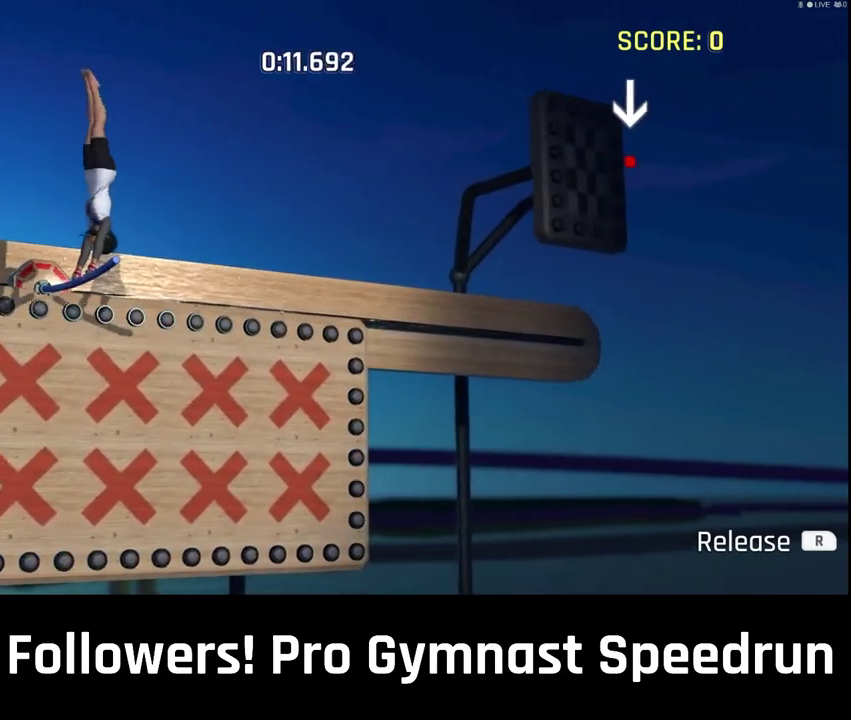
{"buttons": [], "left_stick": "center", "right_stick": "center", "events": []}
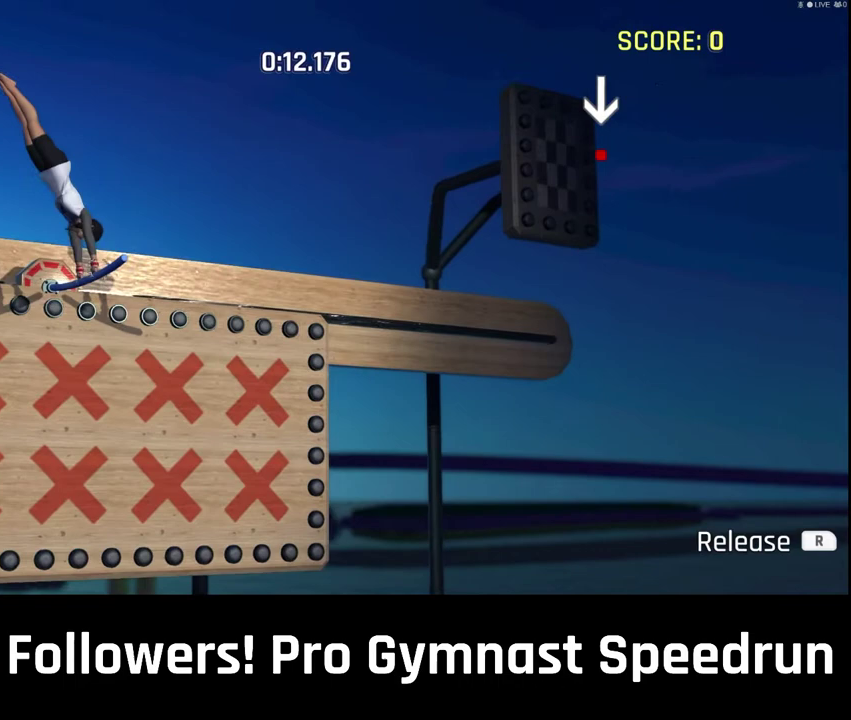
{"buttons": [], "left_stick": "center", "right_stick": "center", "events": []}
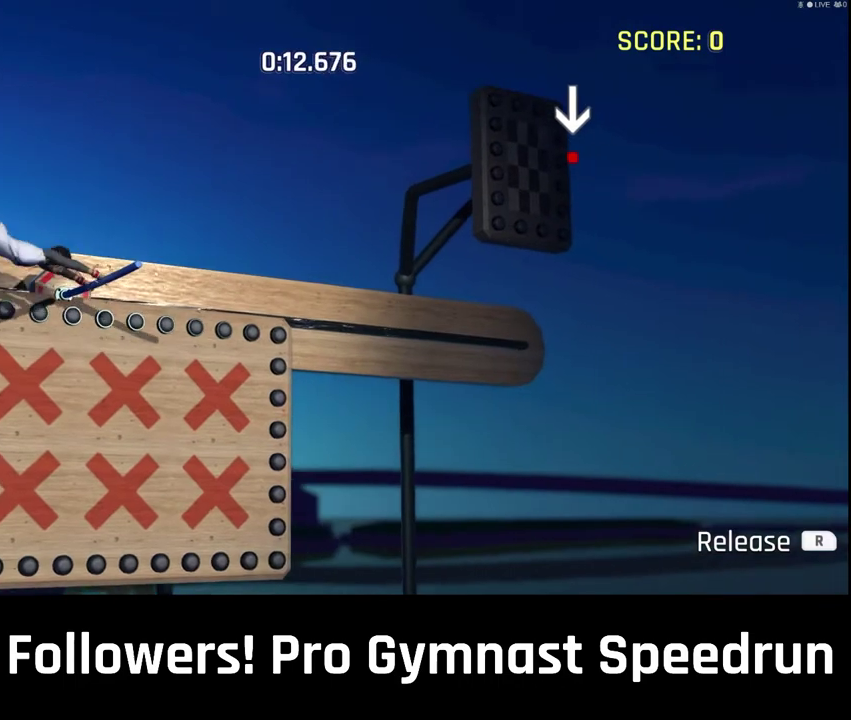
{"buttons": [], "left_stick": "center", "right_stick": "center", "events": []}
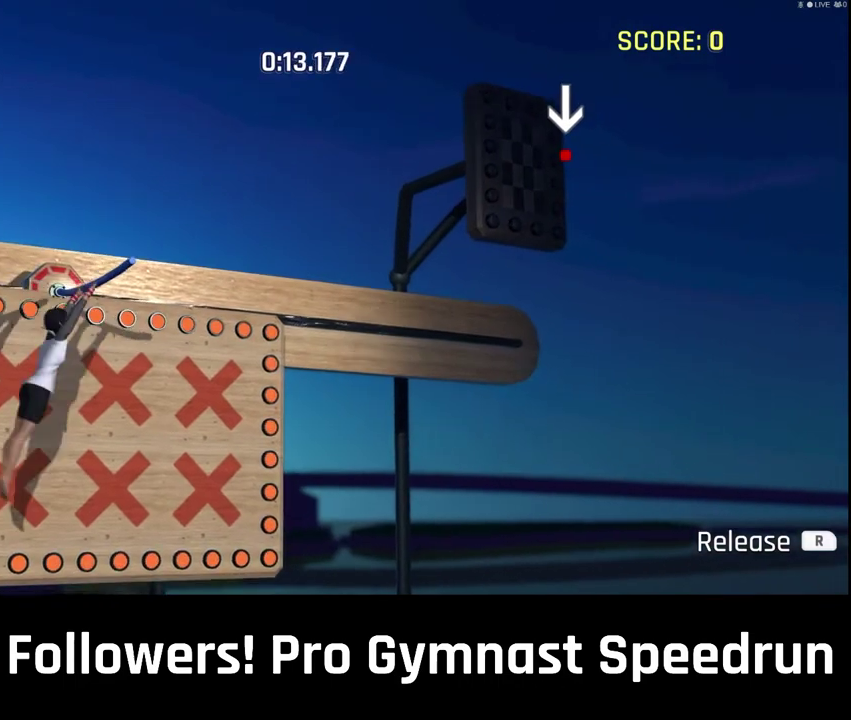
{"buttons": [], "left_stick": "center", "right_stick": "center", "events": [[100, "right_stick", "right"], [433, "right_stick", "center"]]}
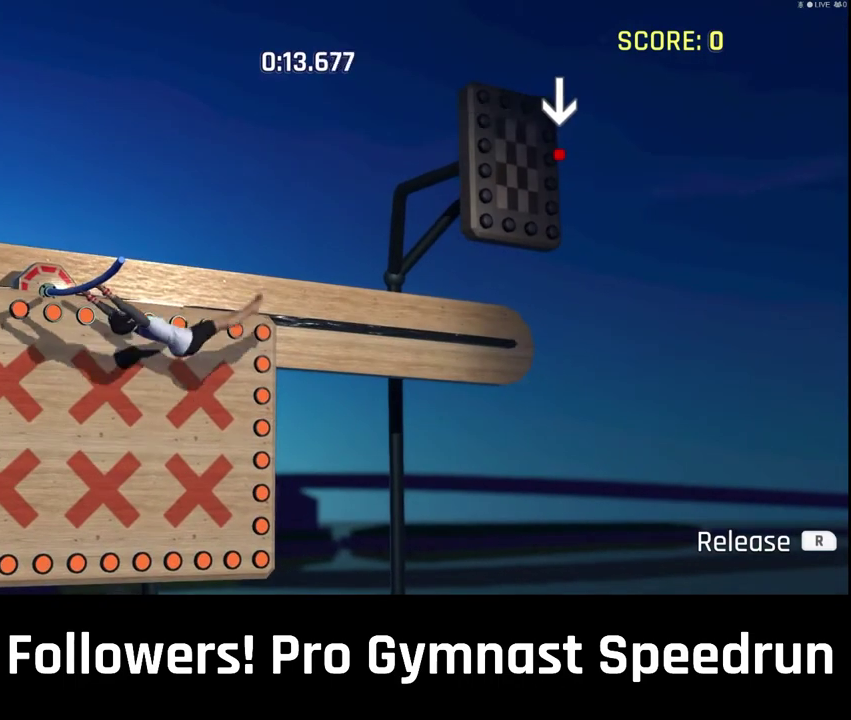
{"buttons": [], "left_stick": "center", "right_stick": "center", "events": []}
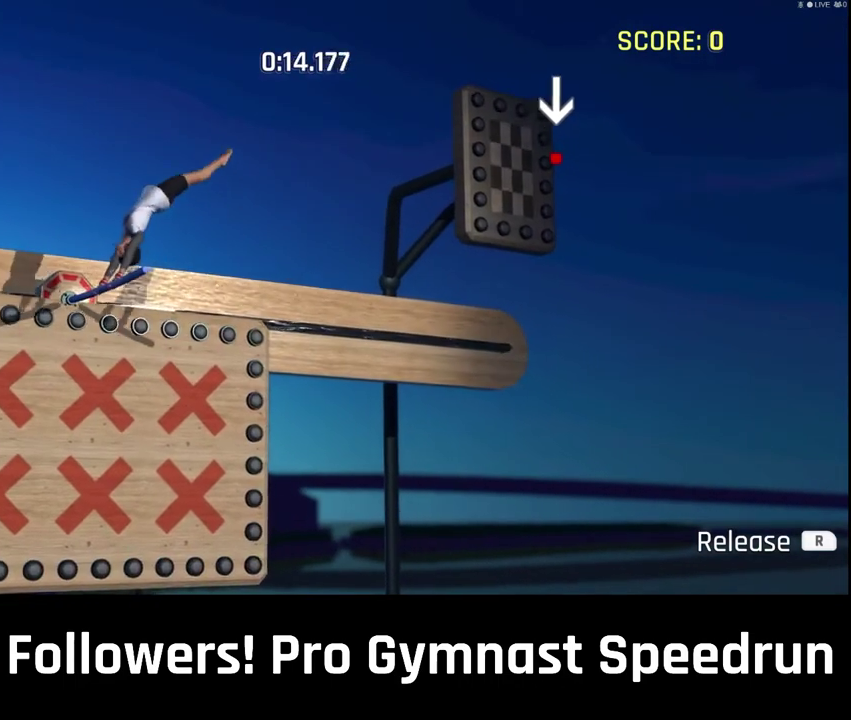
{"buttons": [], "left_stick": "center", "right_stick": "center", "events": []}
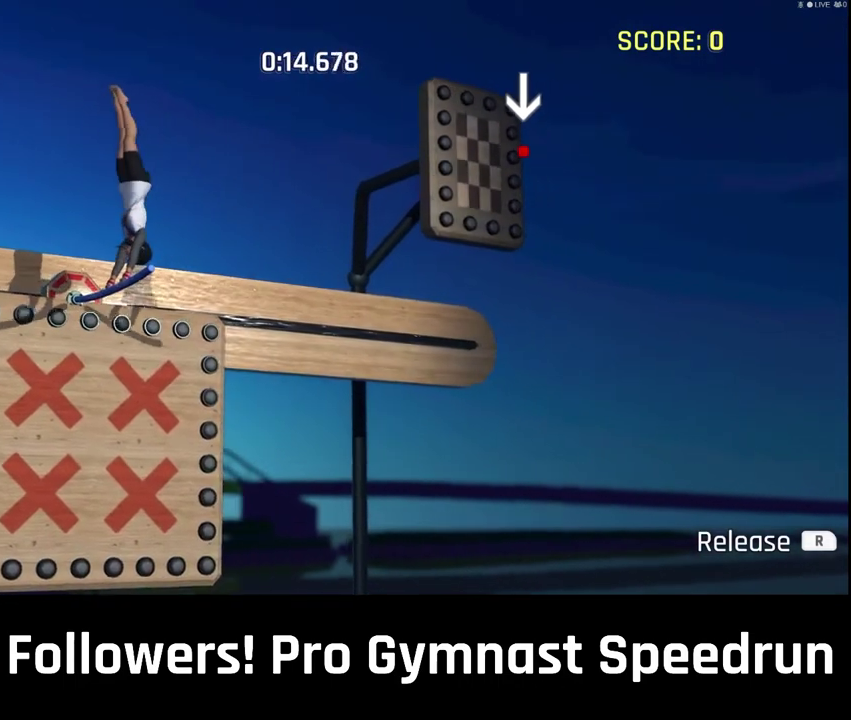
{"buttons": [], "left_stick": "center", "right_stick": "center", "events": []}
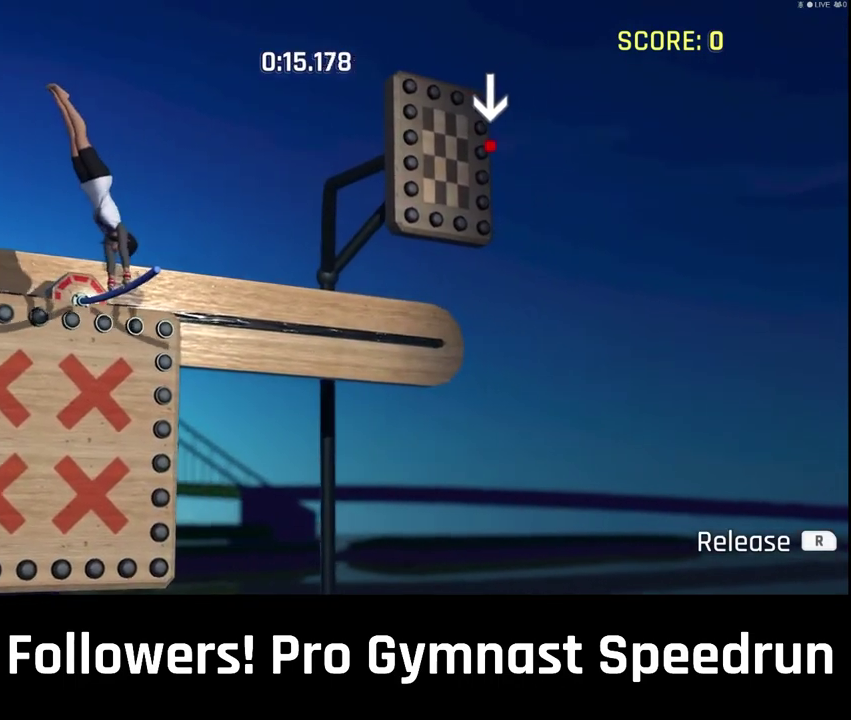
{"buttons": [], "left_stick": "center", "right_stick": "center", "events": []}
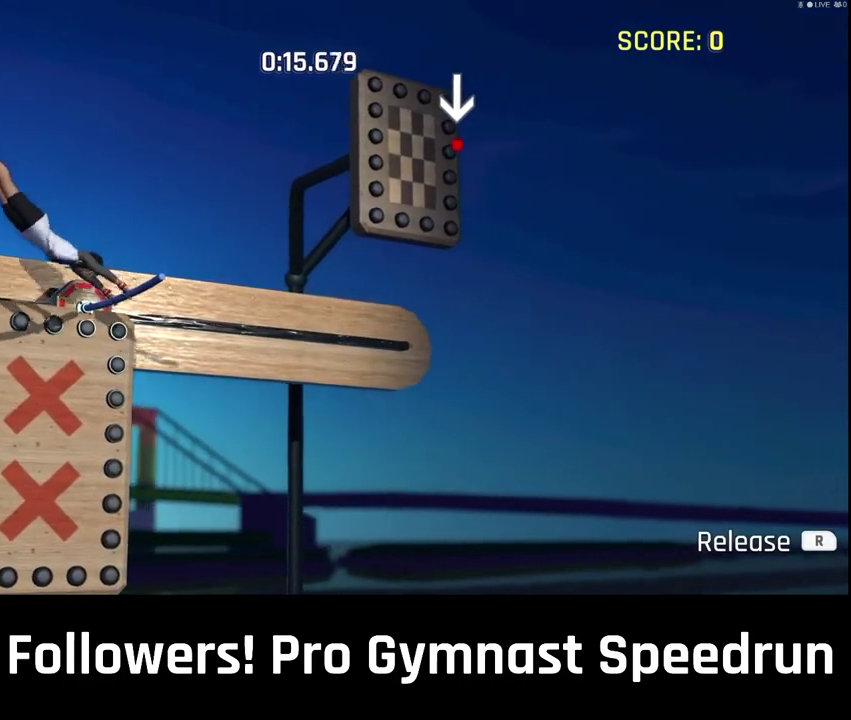
{"buttons": [], "left_stick": "center", "right_stick": "center", "events": []}
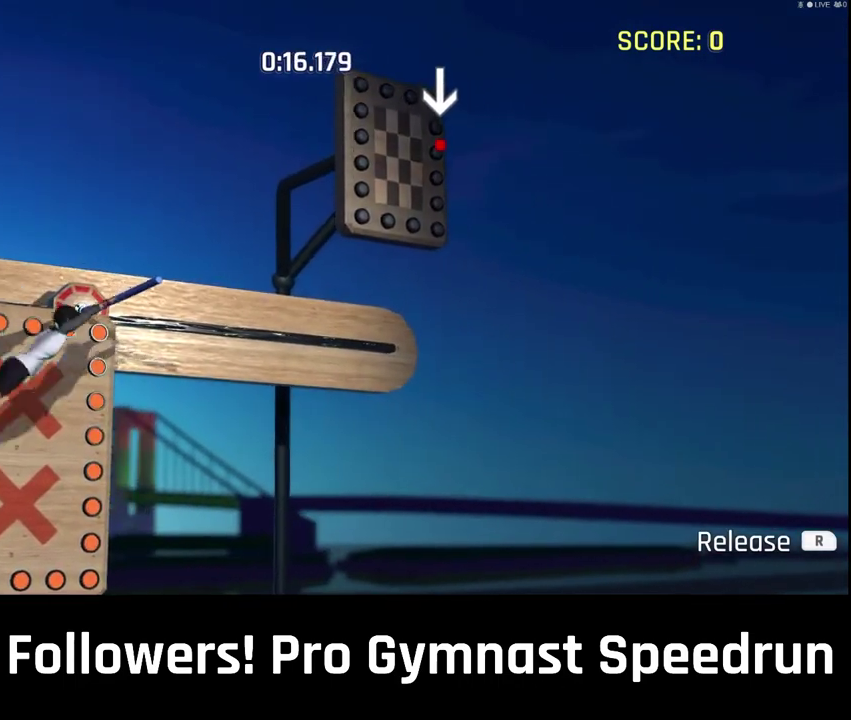
{"buttons": [], "left_stick": "center", "right_stick": "right", "events": [[233, "right_stick", "right"]]}
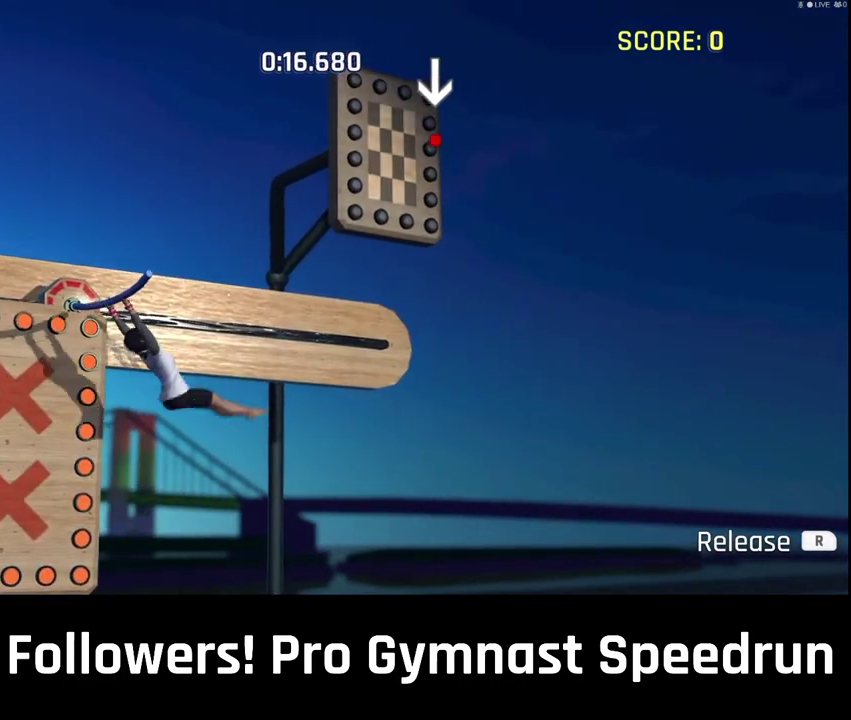
{"buttons": [], "left_stick": "center", "right_stick": "center", "events": [[67, "right_stick", "center"]]}
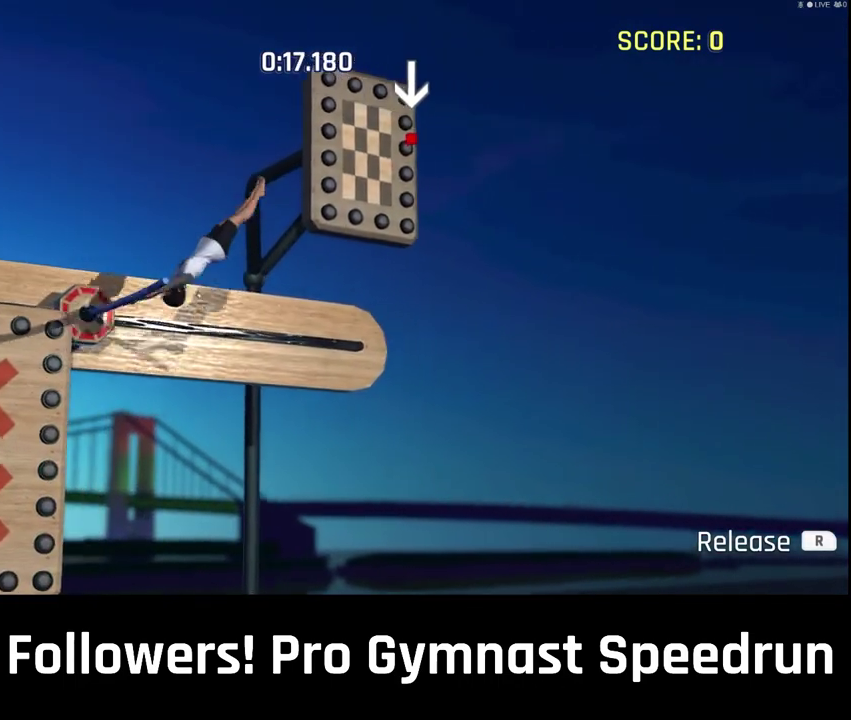
{"buttons": [], "left_stick": "center", "right_stick": "center", "events": []}
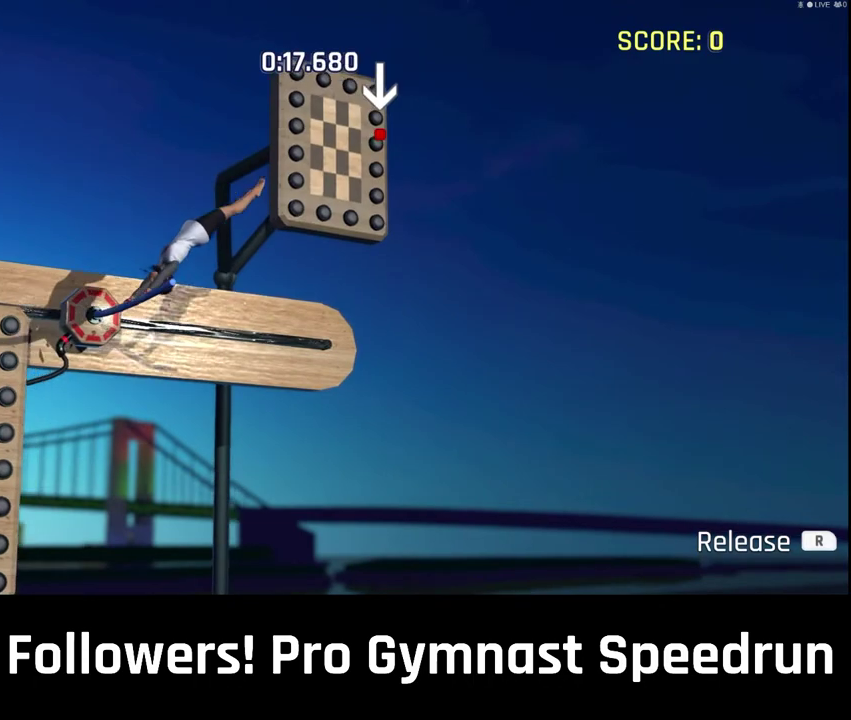
{"buttons": [], "left_stick": "center", "right_stick": "down-right", "events": [[433, "right_stick", "down-right"]]}
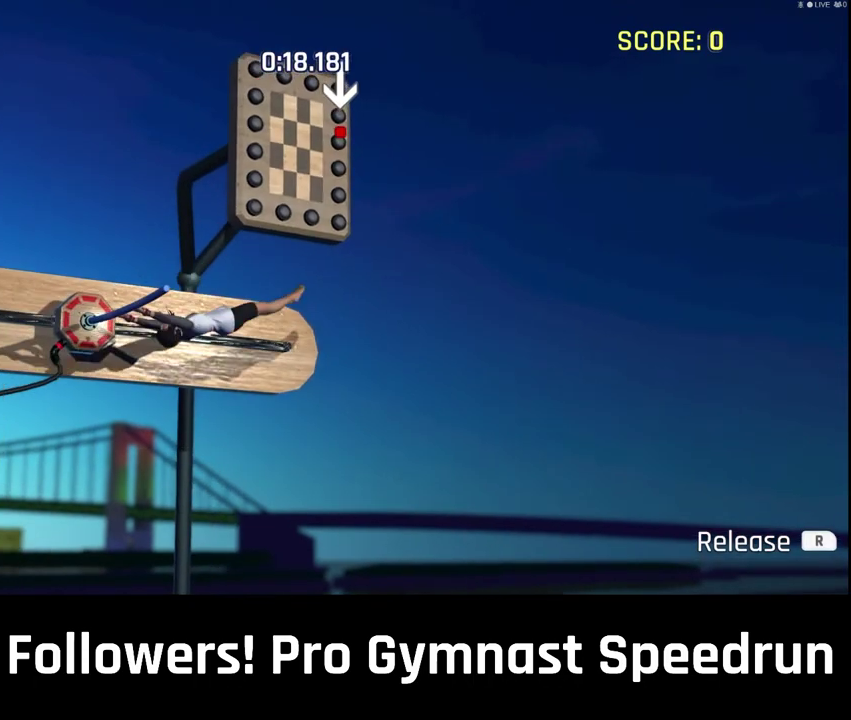
{"buttons": ["R2"], "left_stick": "center", "right_stick": "right", "events": [[233, "right_stick", "center"], [433, "right_stick", "right"], [467, "R2", "down"]]}
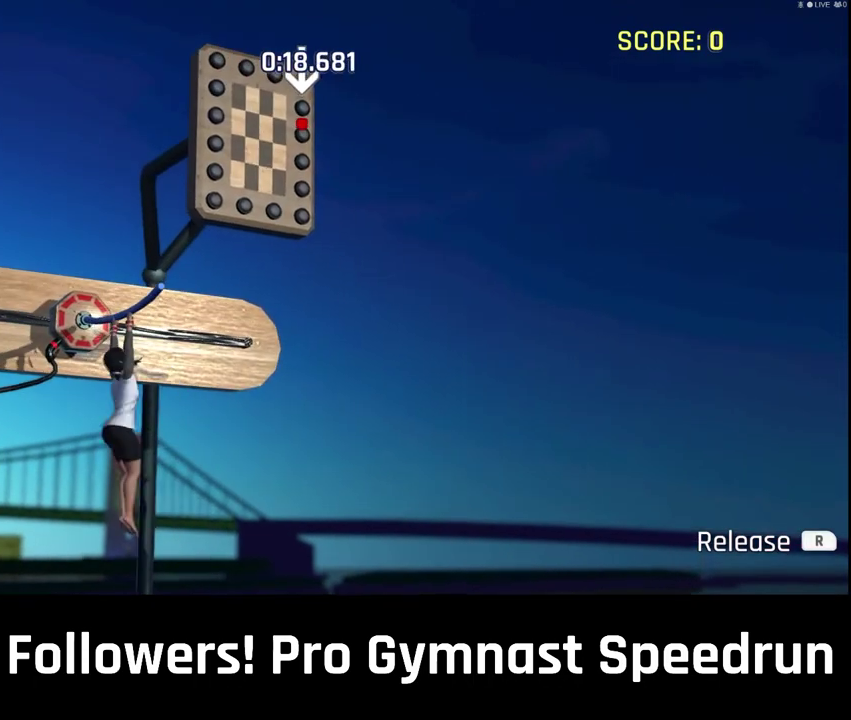
{"buttons": [], "left_stick": "center", "right_stick": "center", "events": [[367, "R2", "up"], [400, "right_stick", "center"]]}